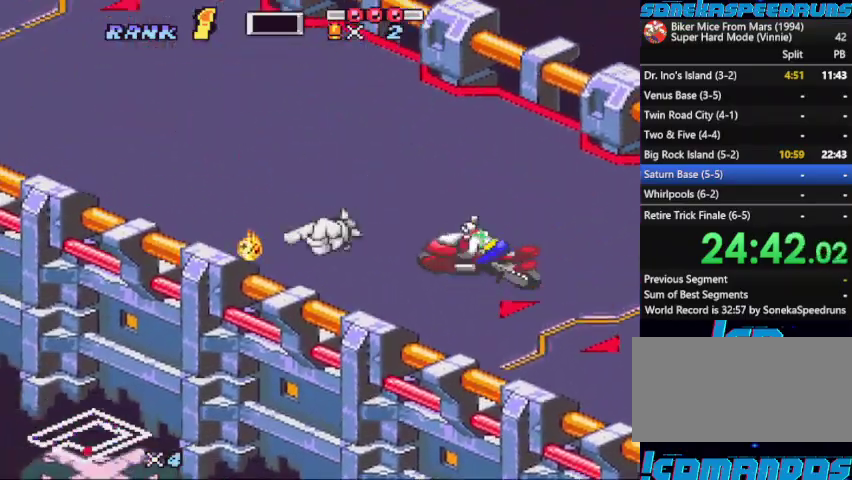
Gameplay with a controller (Nintendo layout); each line is a JSON object with the inputs held at the frame after it. "events" lists button and stick changes between this image and that frame as [ms after this image, input, new state], when the widget could be followed in between. Not read: L3 R3.
{"buttons": ["B", "X"], "events": [[167, "DPAD_LEFT", "down"], [200, "X", "up"], [267, "DPAD_LEFT", "up"], [300, "X", "down"], [367, "DPAD_LEFT", "down"], [433, "DPAD_LEFT", "up"]]}
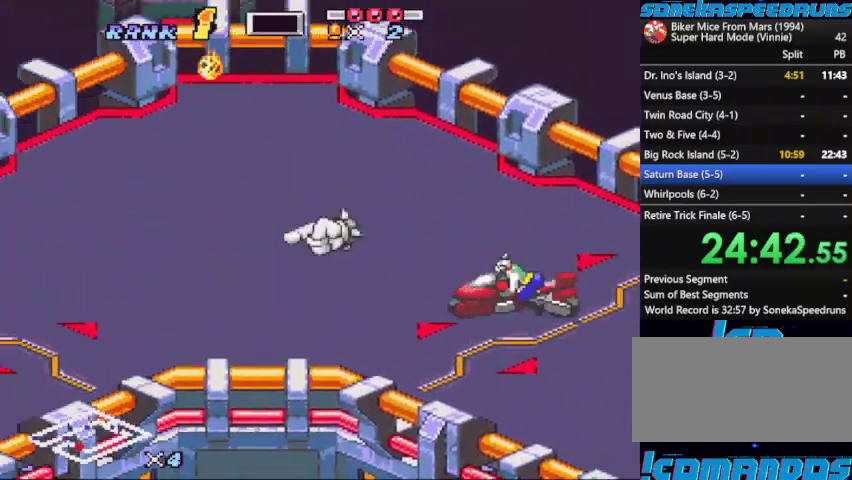
{"buttons": ["B", "X"], "events": [[33, "DPAD_LEFT", "down"], [100, "DPAD_LEFT", "up"], [100, "X", "up"], [167, "DPAD_LEFT", "down"], [167, "X", "down"], [233, "DPAD_LEFT", "up"]]}
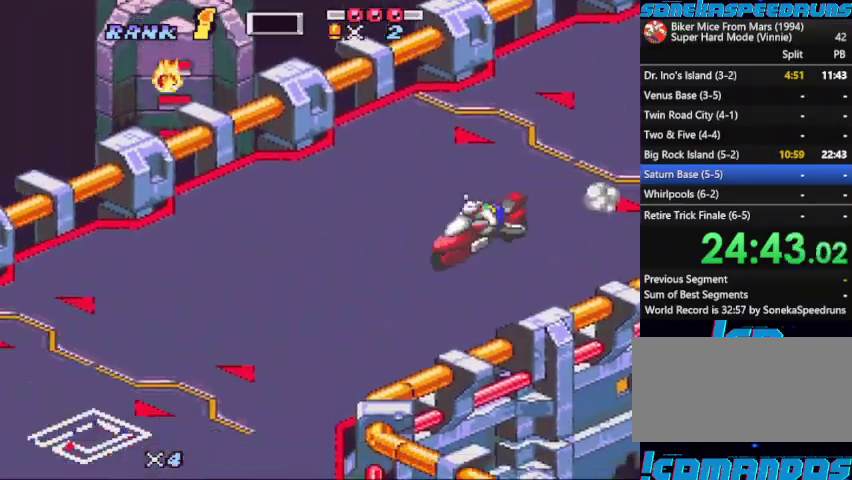
{"buttons": ["B", "X", "DPAD_LEFT"], "events": [[267, "X", "up"], [333, "DPAD_LEFT", "down"], [333, "X", "down"]]}
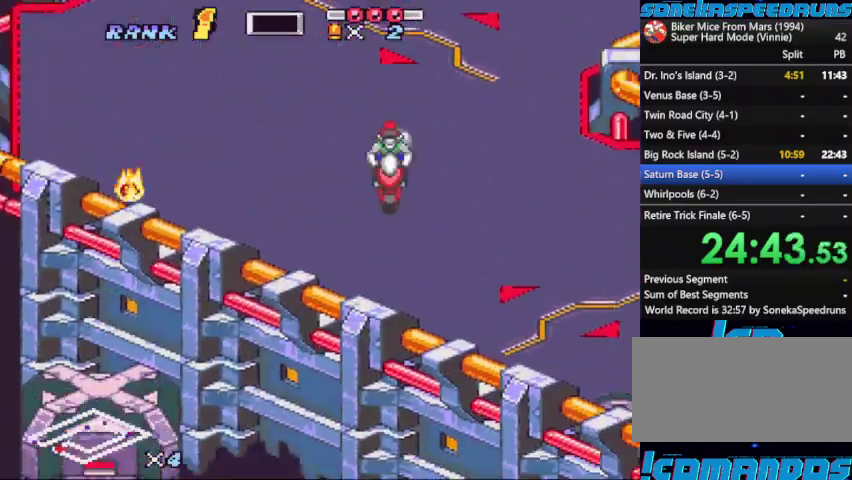
{"buttons": ["B", "Y"]}
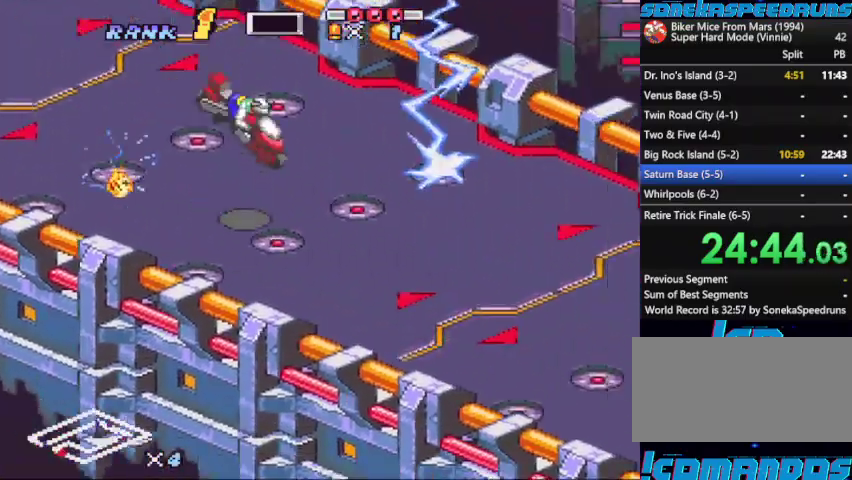
{"buttons": ["B", "X", "DPAD_LEFT"]}
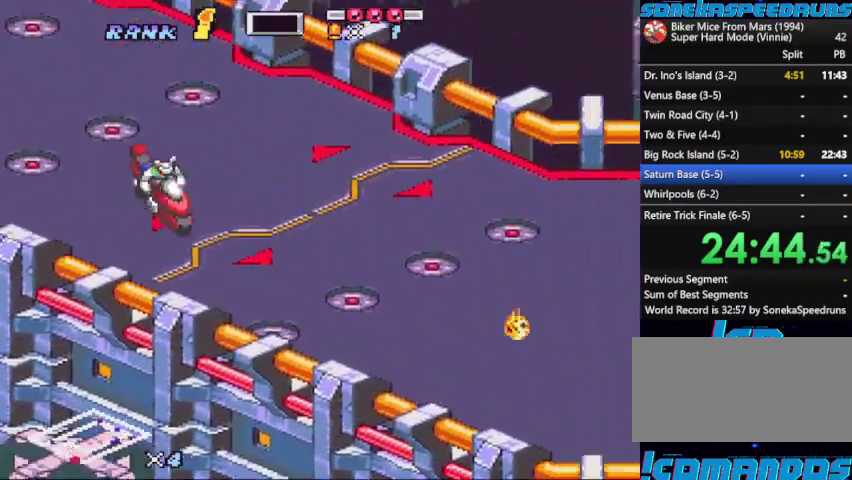
{"buttons": ["B", "X"], "events": [[100, "DPAD_LEFT", "up"], [200, "X", "up"], [300, "X", "down"], [333, "DPAD_LEFT", "down"], [433, "DPAD_LEFT", "up"]]}
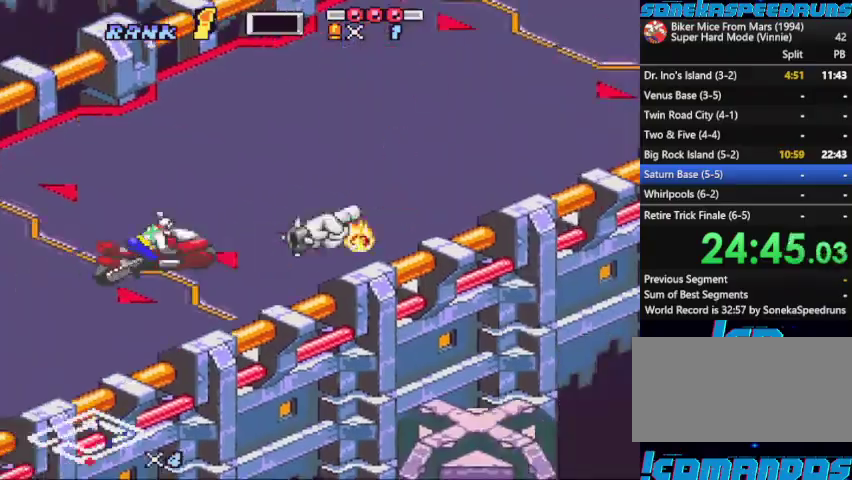
{"buttons": ["B"], "events": [[67, "X", "up"], [200, "X", "down"], [300, "X", "up"]]}